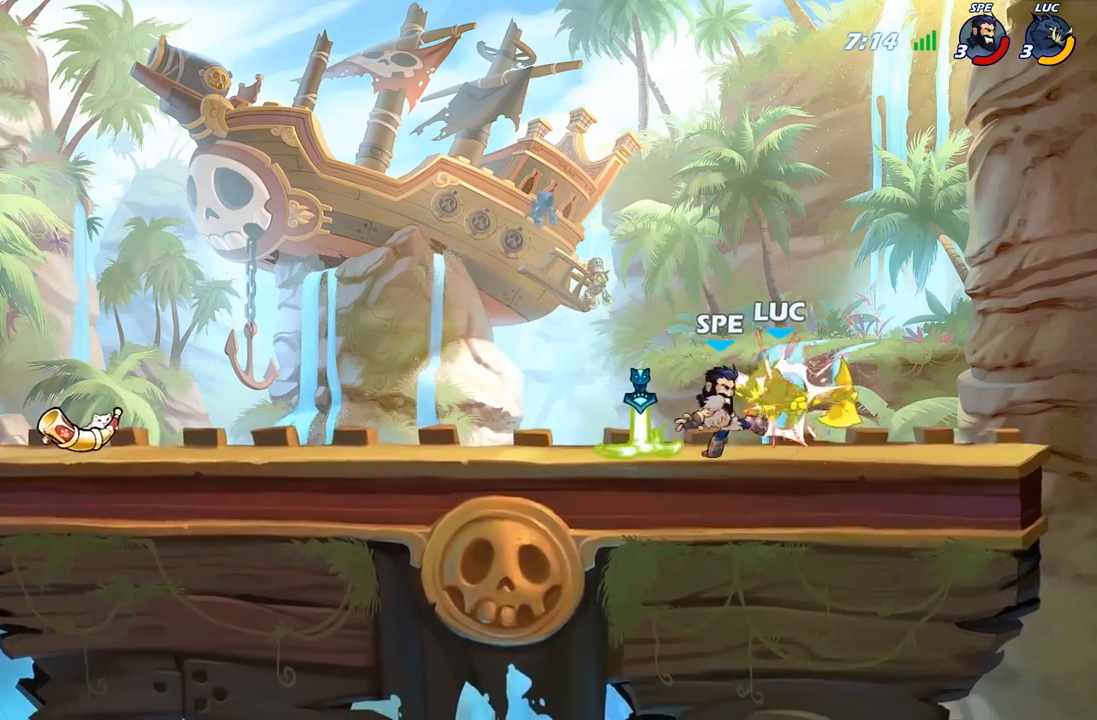
Gameplay with a controller (Xbox layout); each line is a JSON object with the inputs held at the frame after it. "events" lists button and stick changes between this image and that frame as [ms after this image, input, new state], when the widget could be followed in between.
{"buttons": [], "left_stick": "up", "right_stick": "center", "events": [[467, "left_stick", "up"]]}
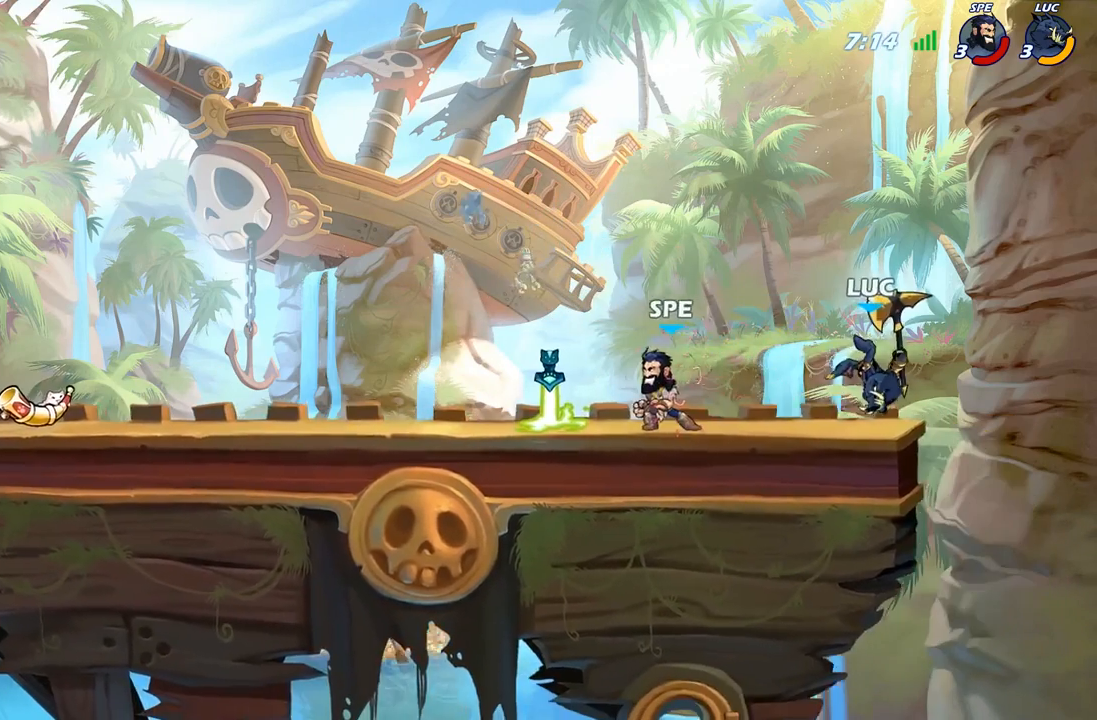
{"buttons": ["A"], "left_stick": "up-left", "right_stick": "center", "events": [[150, "R2", "down"], [333, "left_stick", "up-left"], [350, "R2", "up"], [500, "A", "down"]]}
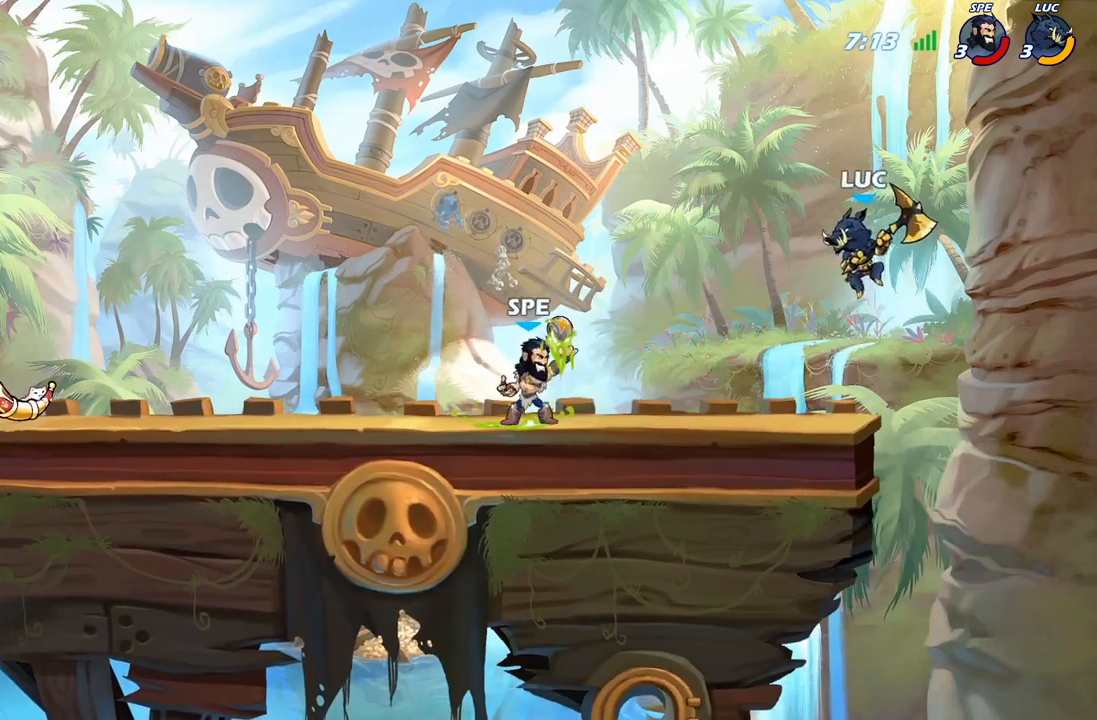
{"buttons": [], "left_stick": "up", "right_stick": "center", "events": [[100, "A", "up"], [100, "left_stick", "left"], [317, "left_stick", "down"], [433, "left_stick", "right"], [483, "left_stick", "up"]]}
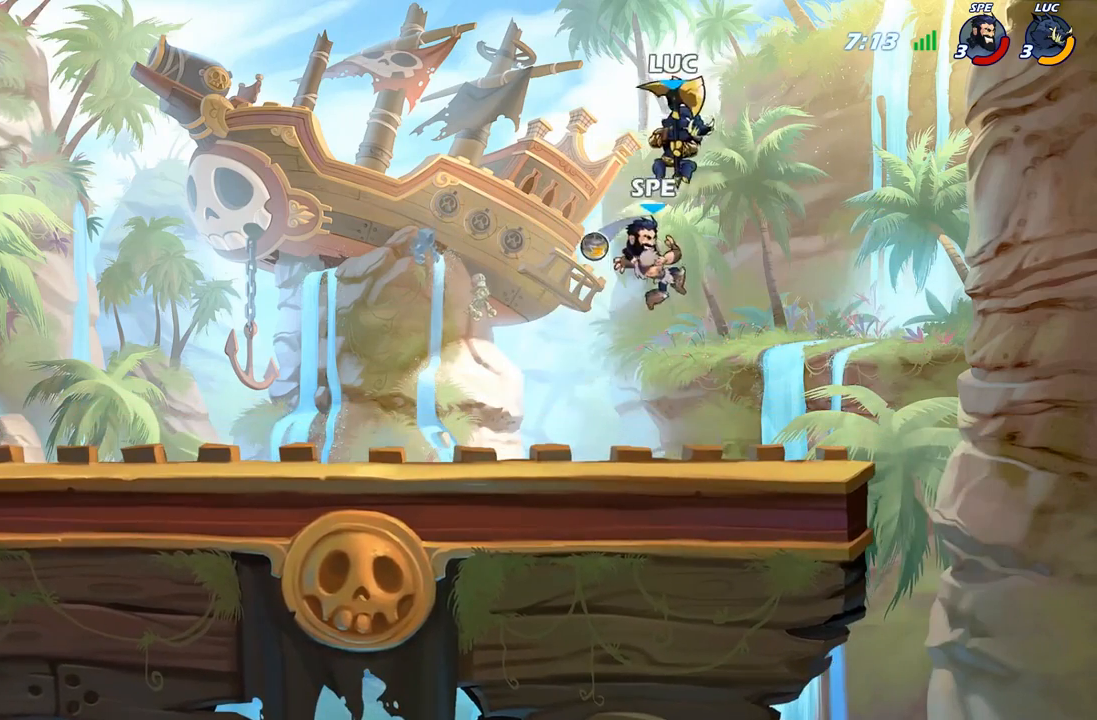
{"buttons": [], "left_stick": "right", "right_stick": "center", "events": [[117, "left_stick", "down-right"], [183, "left_stick", "up-right"], [233, "X", "down"], [317, "X", "up"], [383, "left_stick", "right"]]}
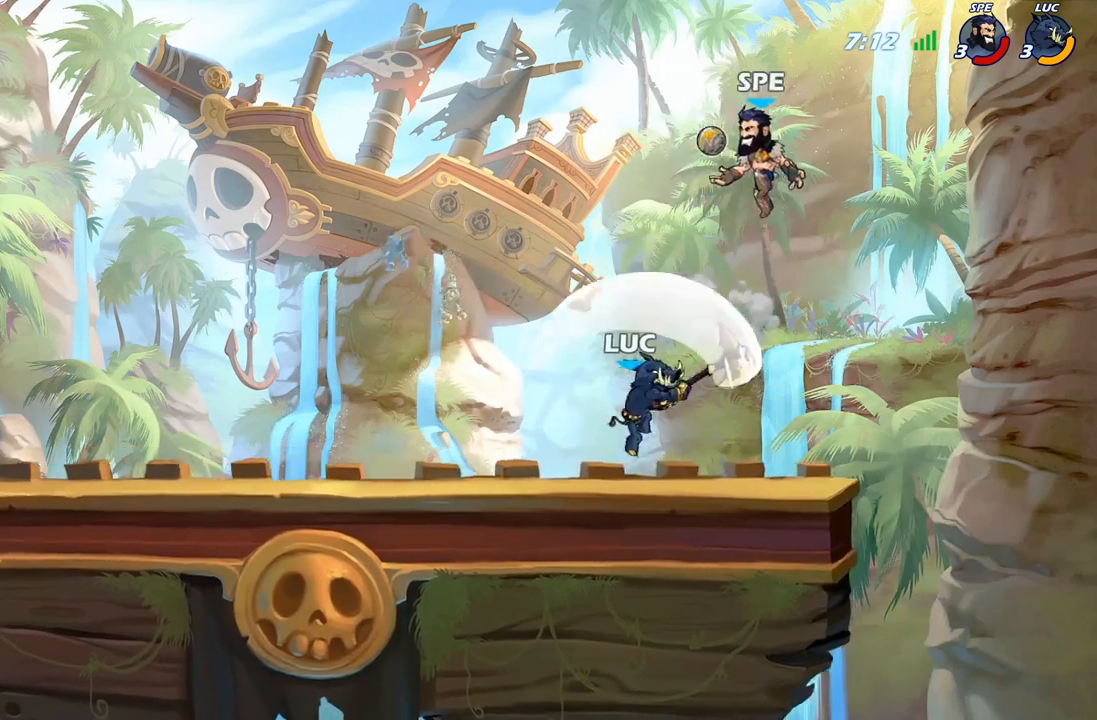
{"buttons": [], "left_stick": "center", "right_stick": "center", "events": [[300, "left_stick", "down-left"], [350, "X", "down"], [433, "X", "up"], [467, "left_stick", "center"]]}
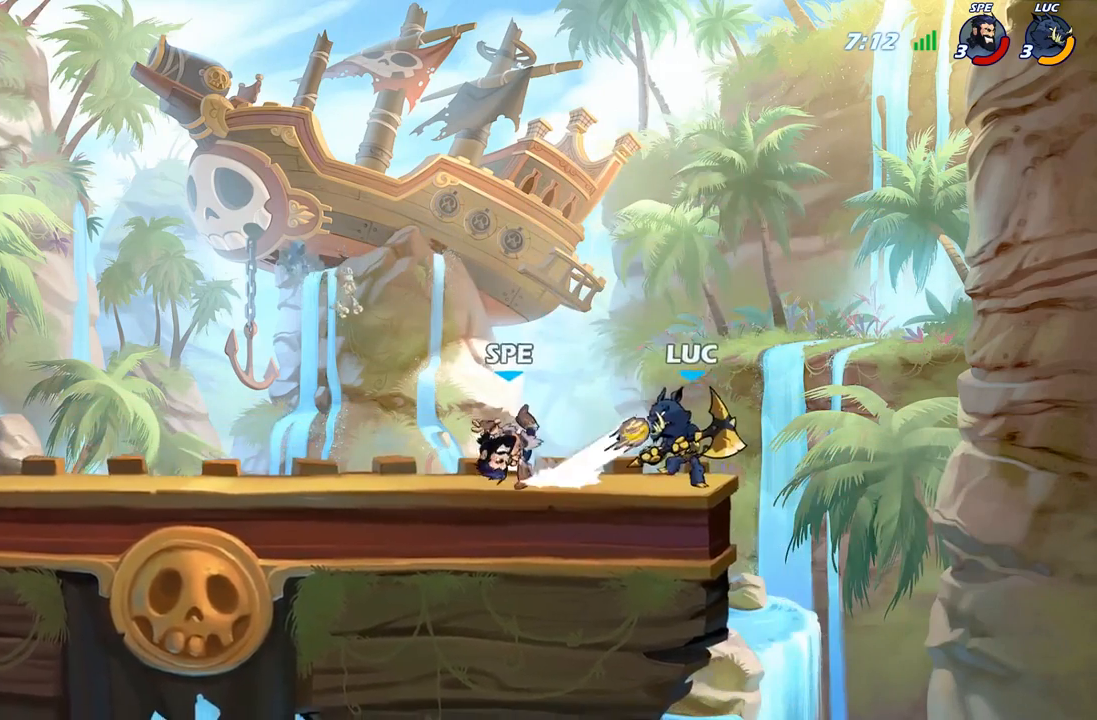
{"buttons": [], "left_stick": "left", "right_stick": "center", "events": [[433, "left_stick", "left"]]}
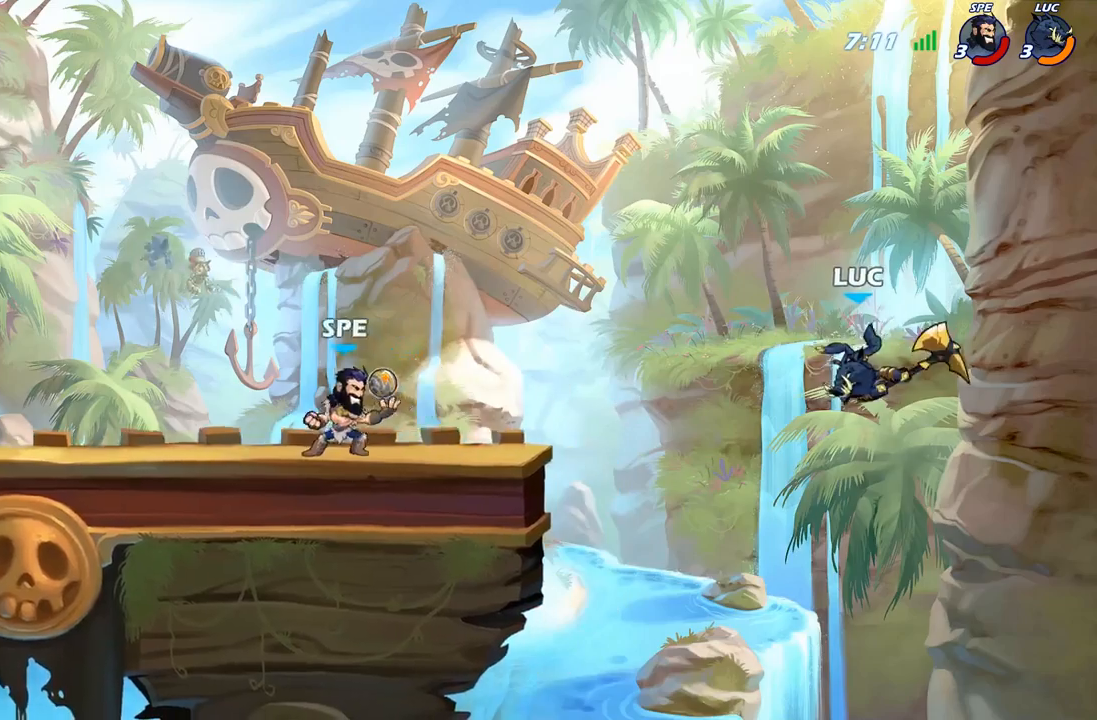
{"buttons": ["A"], "left_stick": "center", "right_stick": "center", "events": [[333, "left_stick", "up-left"], [450, "left_stick", "center"], [467, "A", "down"]]}
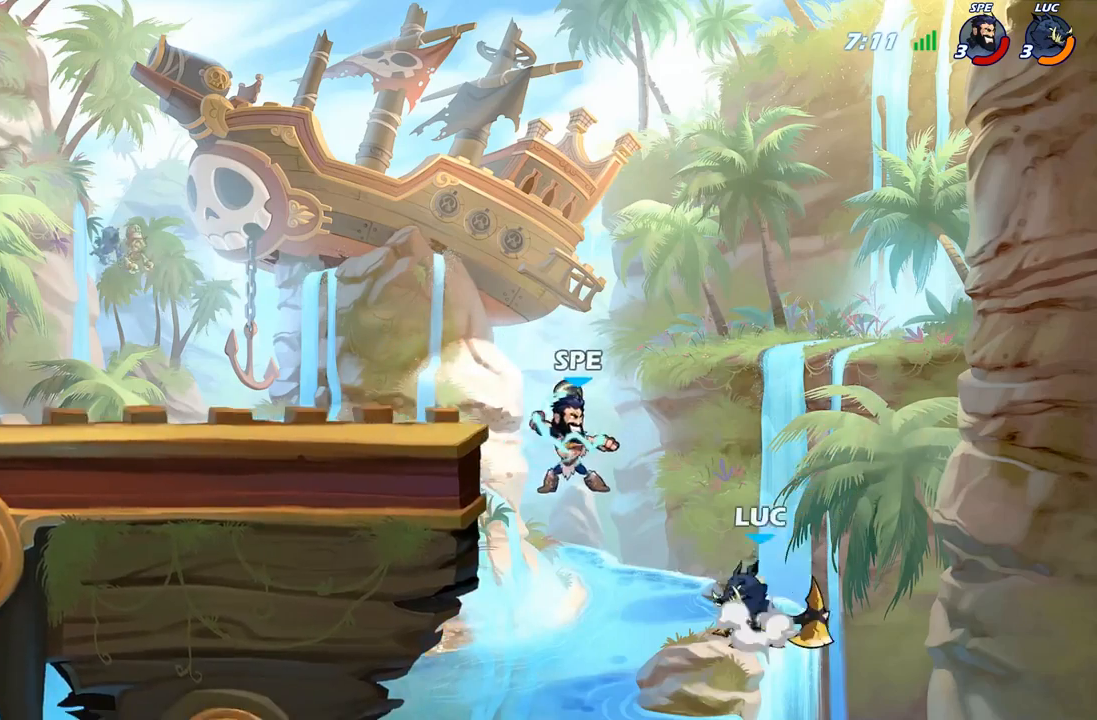
{"buttons": [], "left_stick": "up-left", "right_stick": "center", "events": [[150, "B", "down"], [167, "A", "up"], [283, "left_stick", "up-left"], [400, "B", "up"]]}
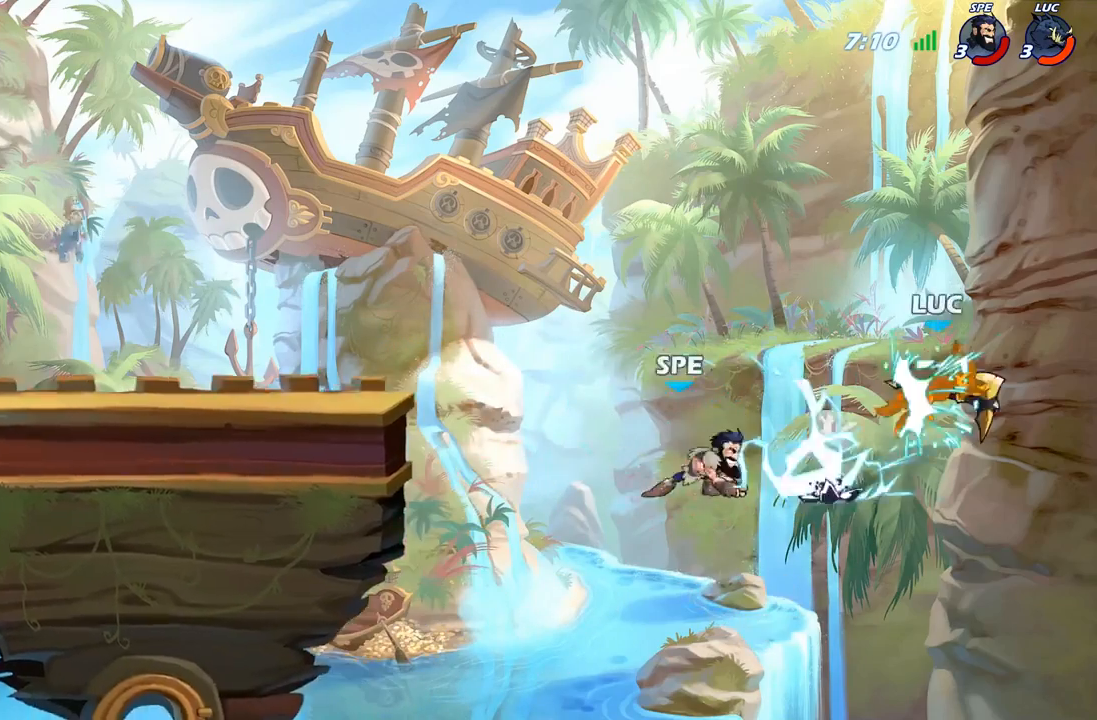
{"buttons": [], "left_stick": "left", "right_stick": "center", "events": [[267, "left_stick", "left"], [367, "R2", "down"], [483, "R2", "up"]]}
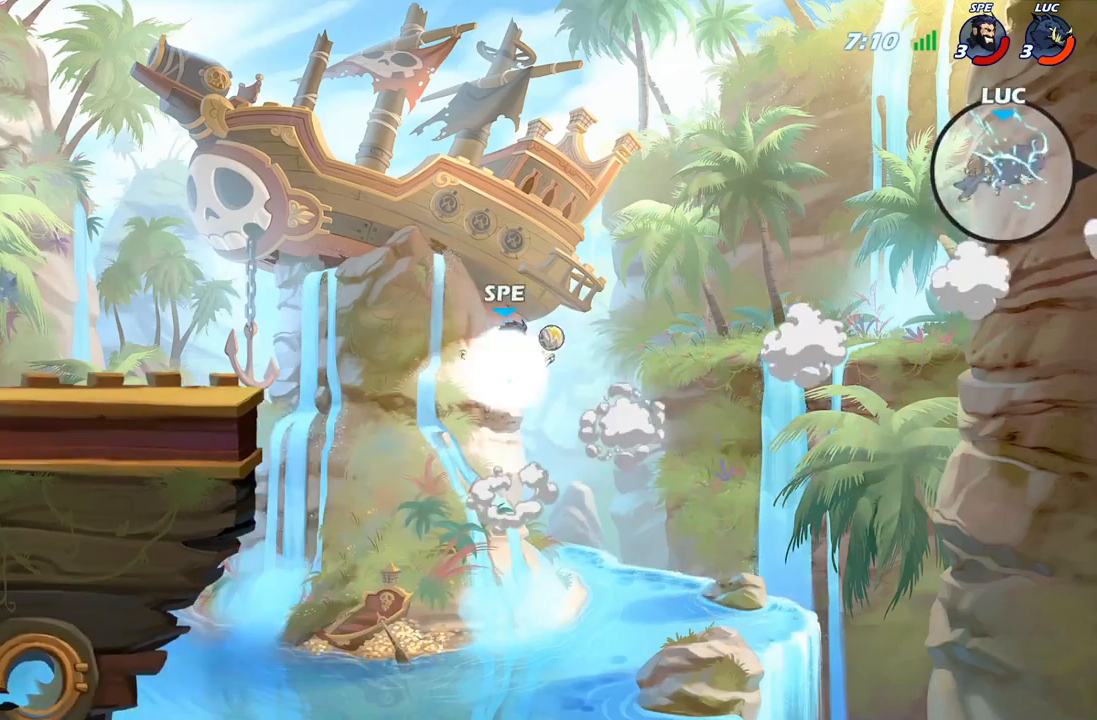
{"buttons": ["R2"], "left_stick": "left", "right_stick": "center", "events": [[67, "R2", "down"], [167, "R2", "up"], [233, "R2", "down"], [333, "R2", "up"], [400, "R2", "down"]]}
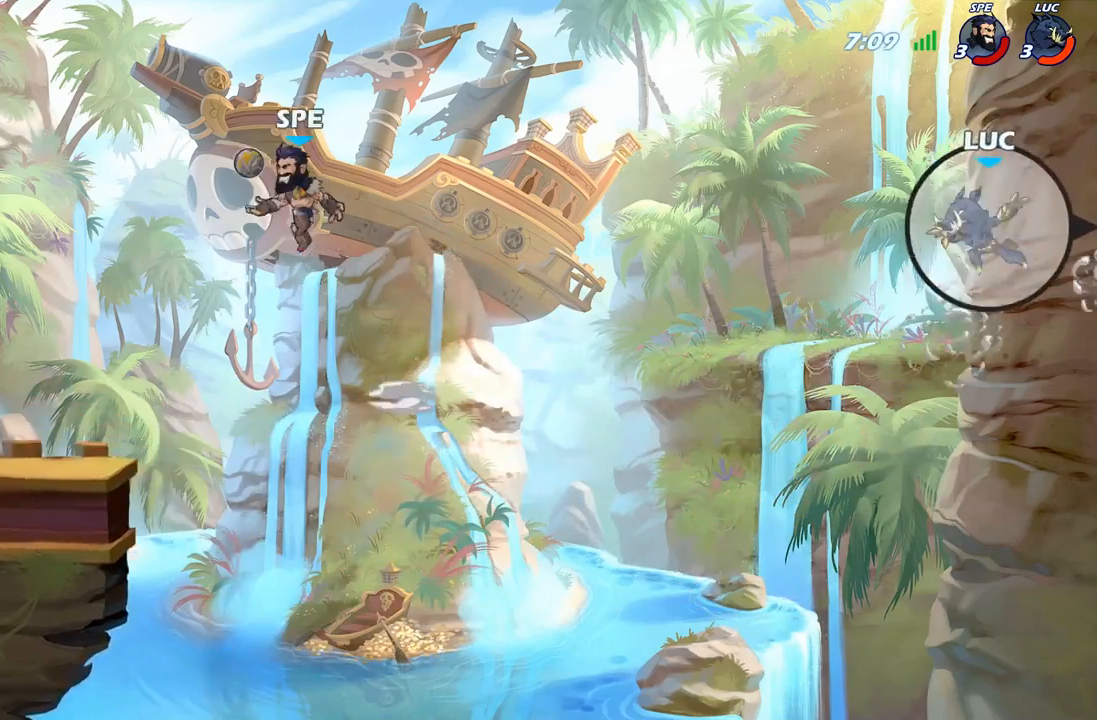
{"buttons": [], "left_stick": "left", "right_stick": "center", "events": [[50, "R2", "up"], [300, "A", "down"], [500, "A", "up"]]}
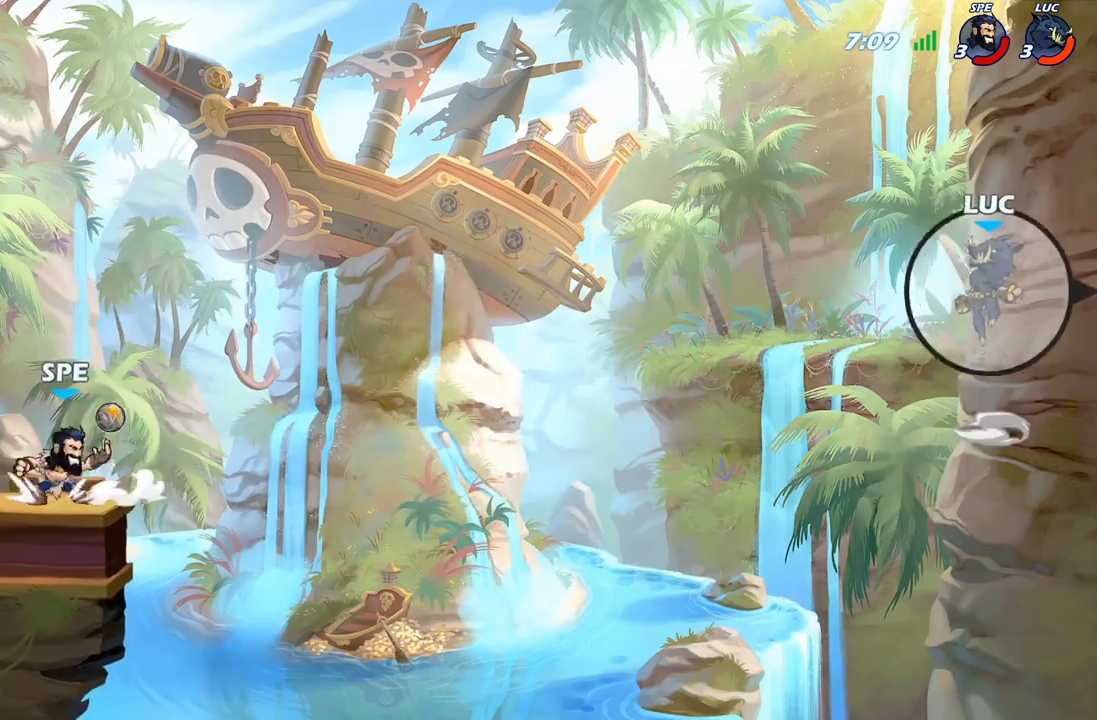
{"buttons": [], "left_stick": "left", "right_stick": "center", "events": []}
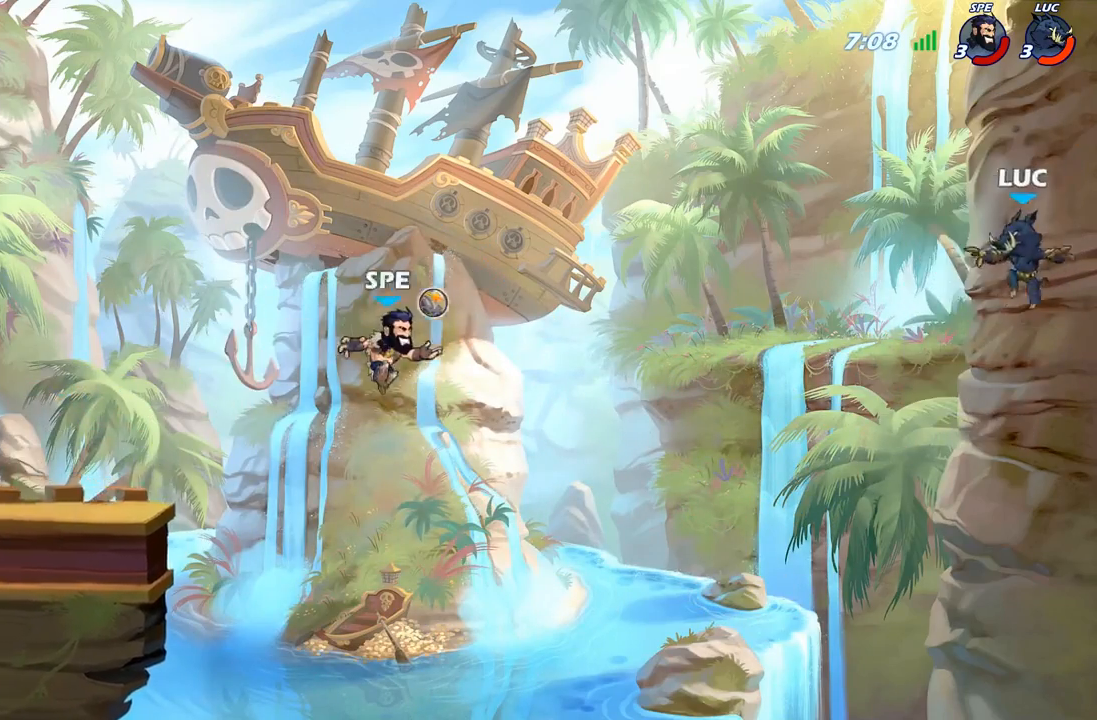
{"buttons": [], "left_stick": "left", "right_stick": "center", "events": []}
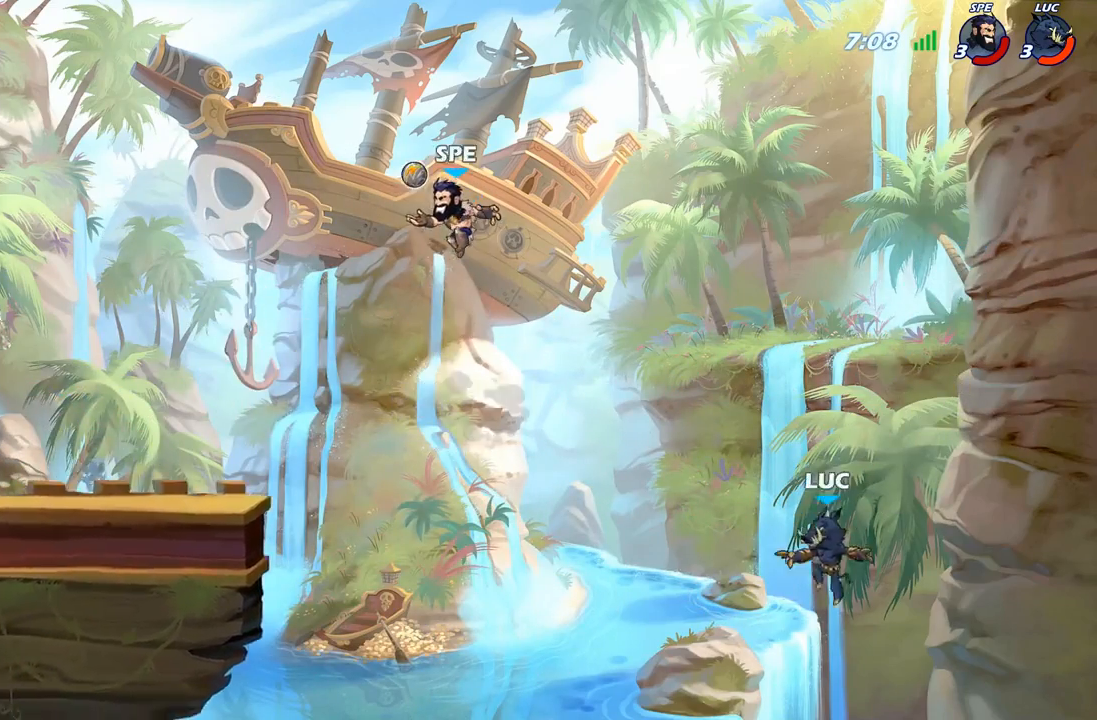
{"buttons": ["R2"], "left_stick": "up-left", "right_stick": "center", "events": [[17, "B", "down"], [83, "left_stick", "up-left"], [200, "B", "up"], [400, "R2", "down"]]}
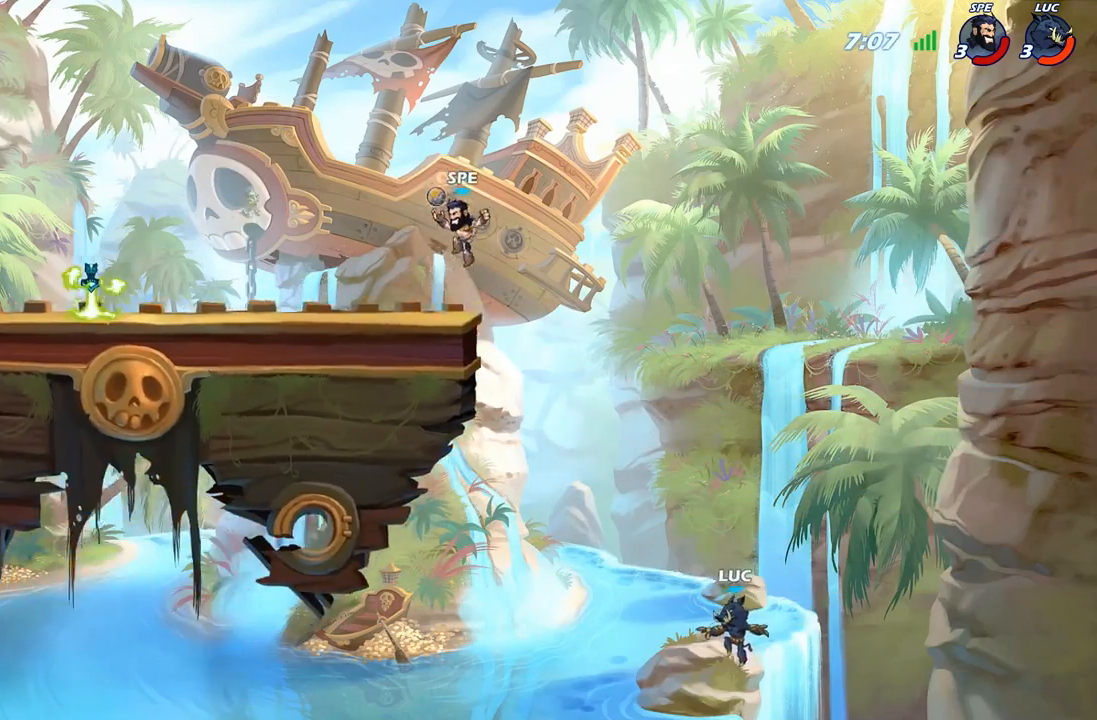
{"buttons": ["B", "R2"], "left_stick": "up-left", "right_stick": "center", "events": [[200, "B", "down"], [283, "B", "up"], [317, "R2", "up"], [400, "R2", "down"], [433, "B", "down"]]}
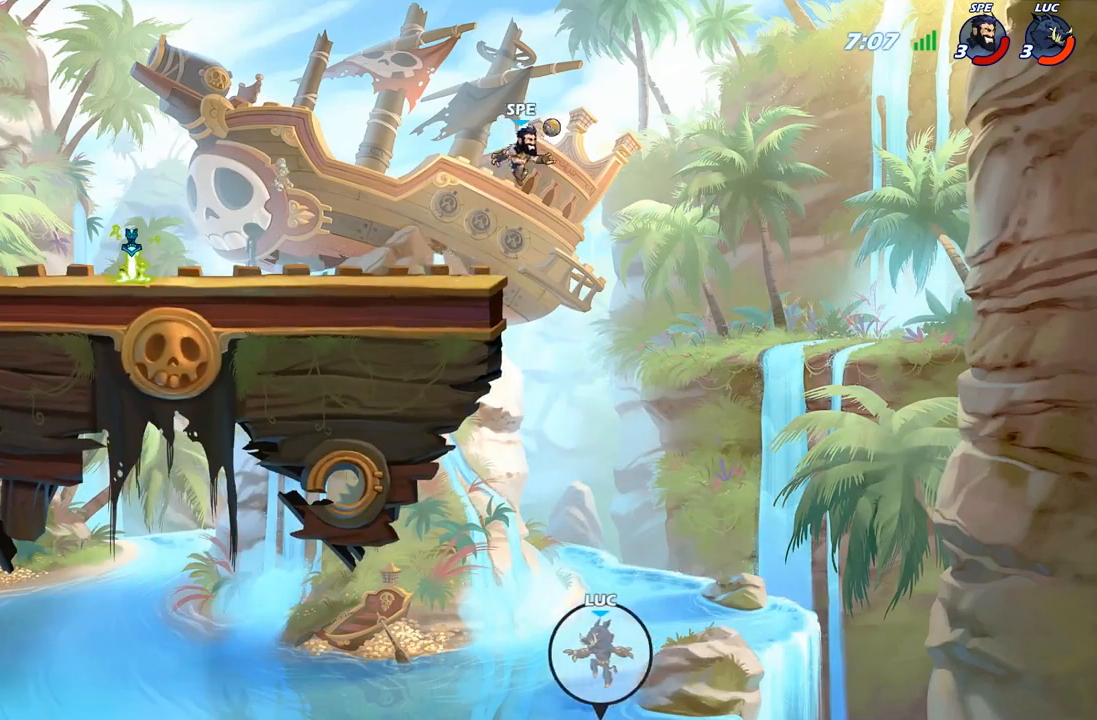
{"buttons": [], "left_stick": "center", "right_stick": "center", "events": [[33, "B", "up"], [33, "R2", "up"], [67, "left_stick", "center"]]}
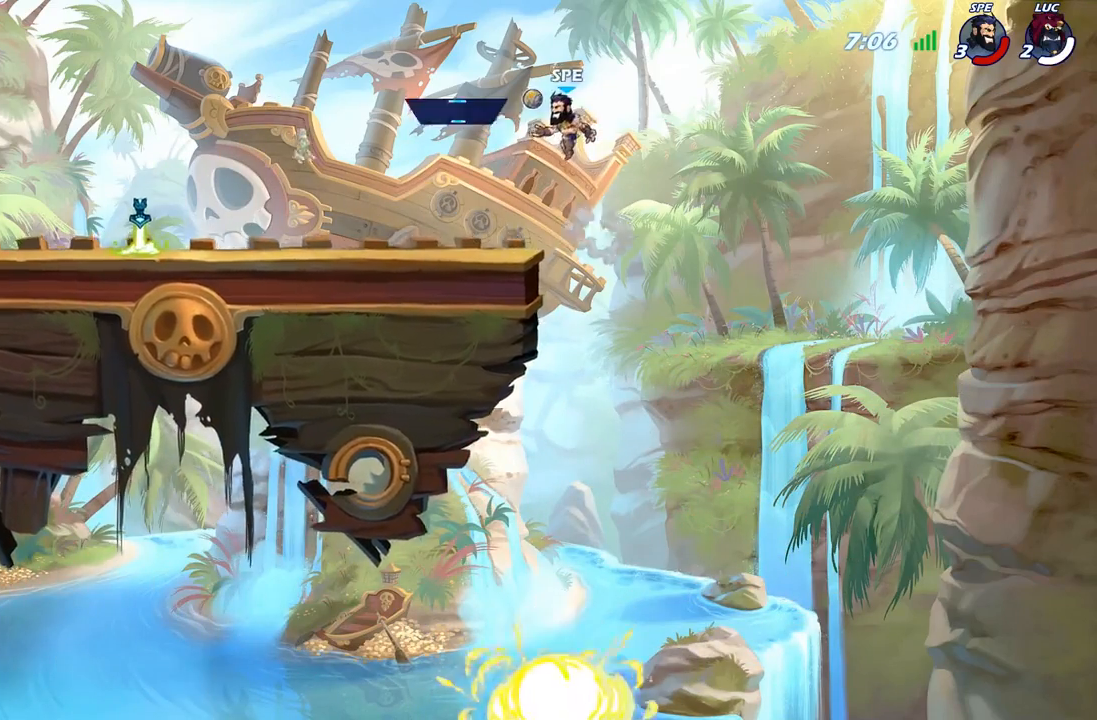
{"buttons": [], "left_stick": "center", "right_stick": "center", "events": []}
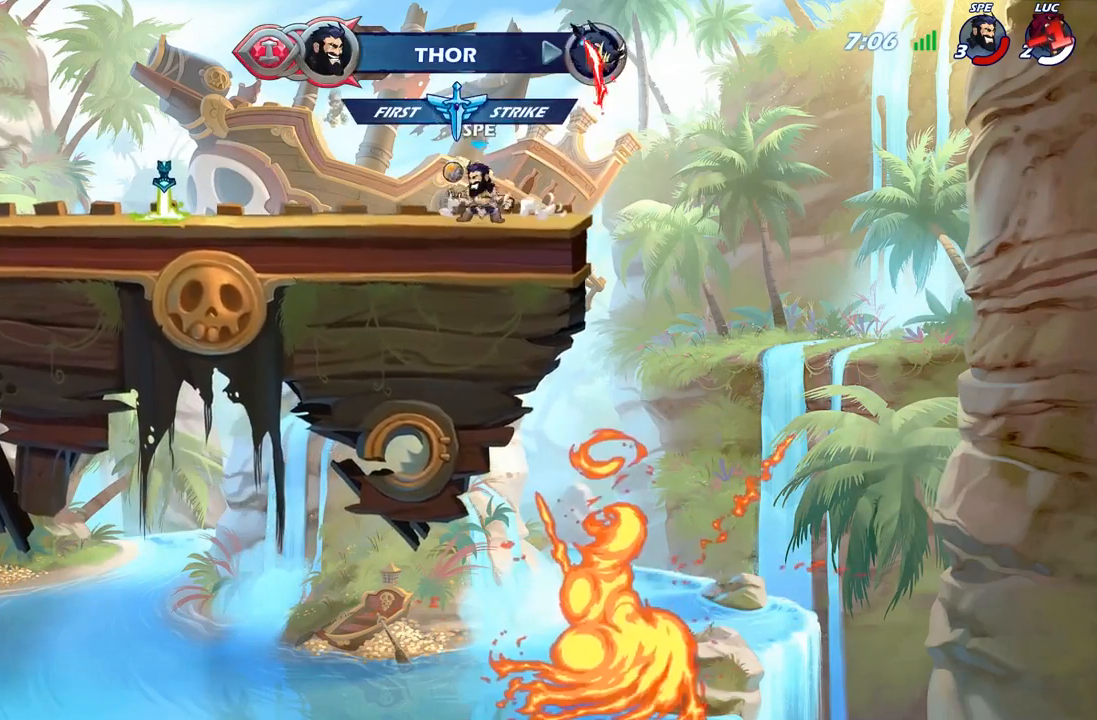
{"buttons": [], "left_stick": "center", "right_stick": "center", "events": []}
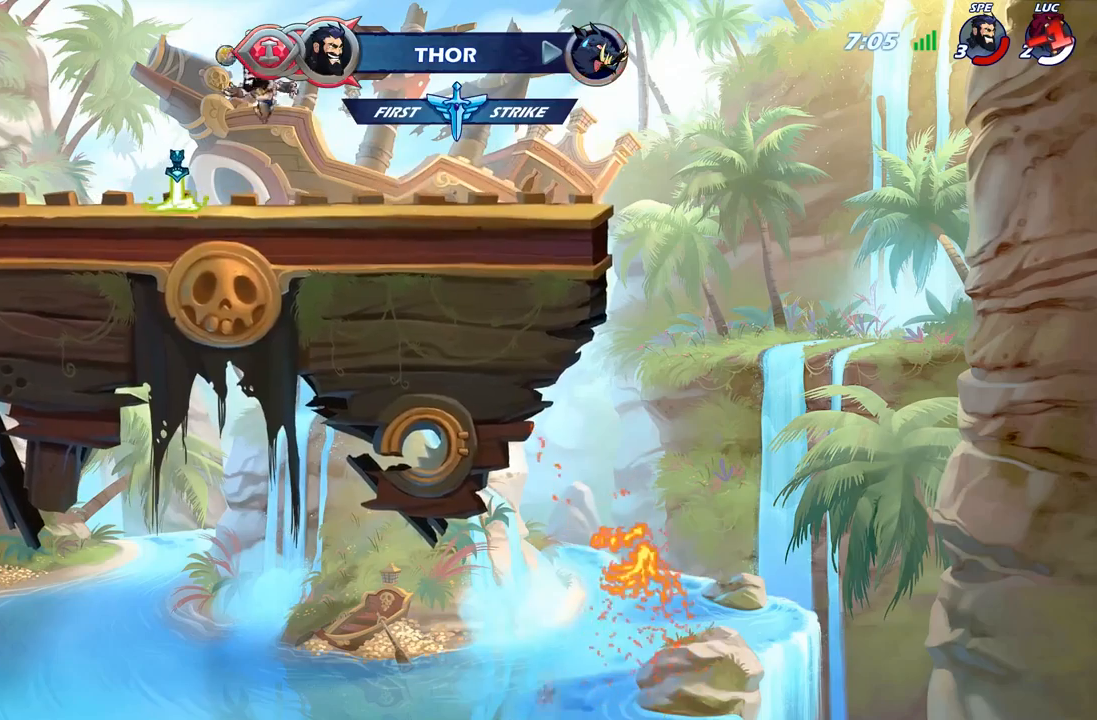
{"buttons": [], "left_stick": "center", "right_stick": "center", "events": []}
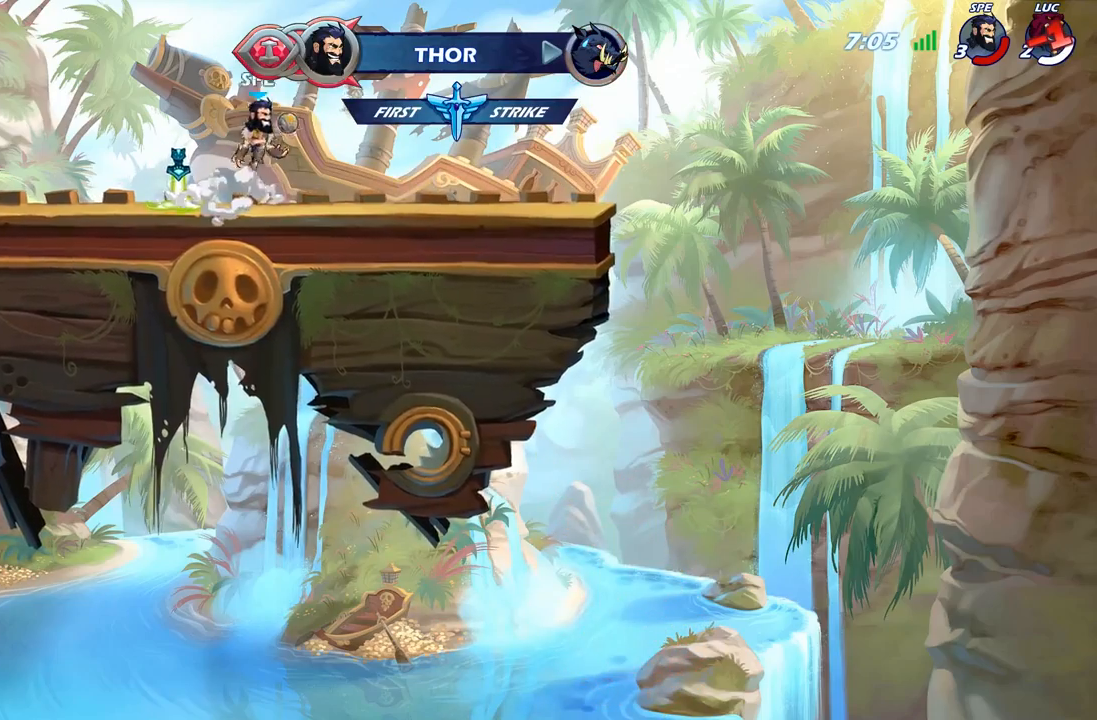
{"buttons": [], "left_stick": "center", "right_stick": "center", "events": []}
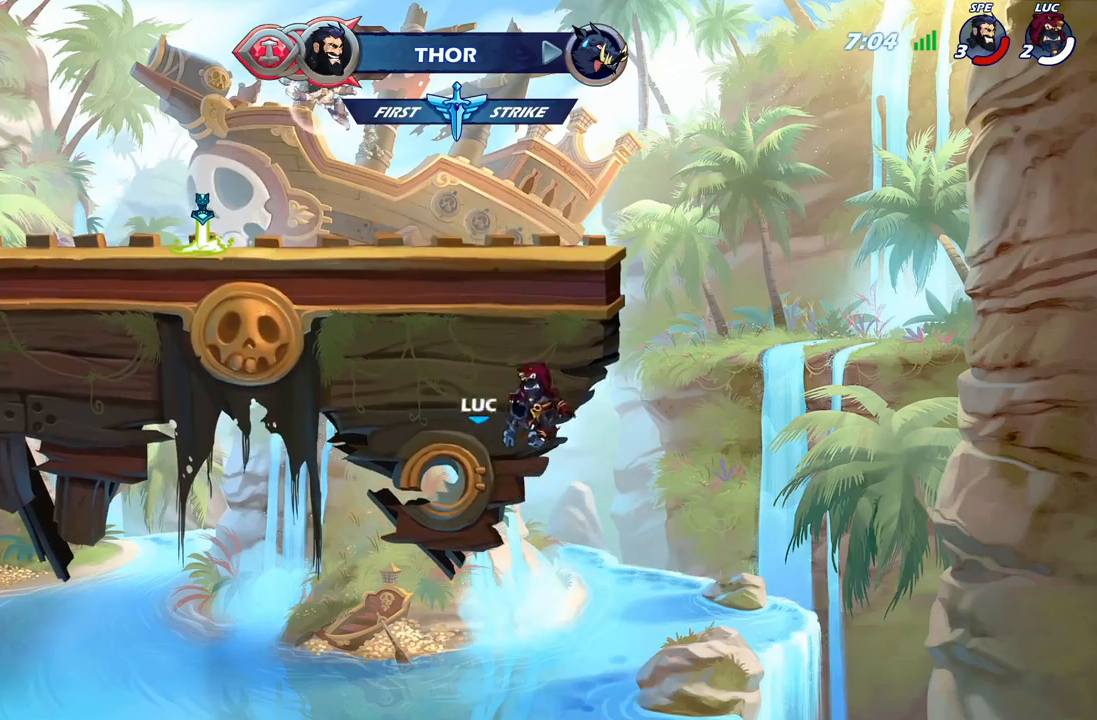
{"buttons": [], "left_stick": "center", "right_stick": "center", "events": []}
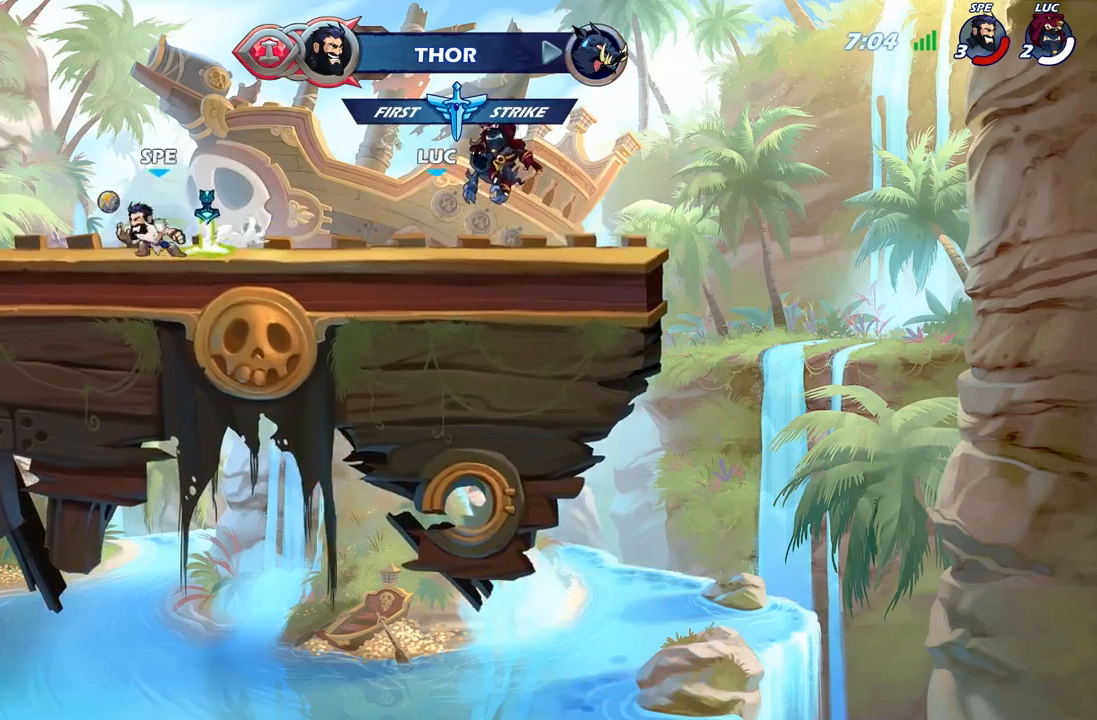
{"buttons": [], "left_stick": "center", "right_stick": "center", "events": []}
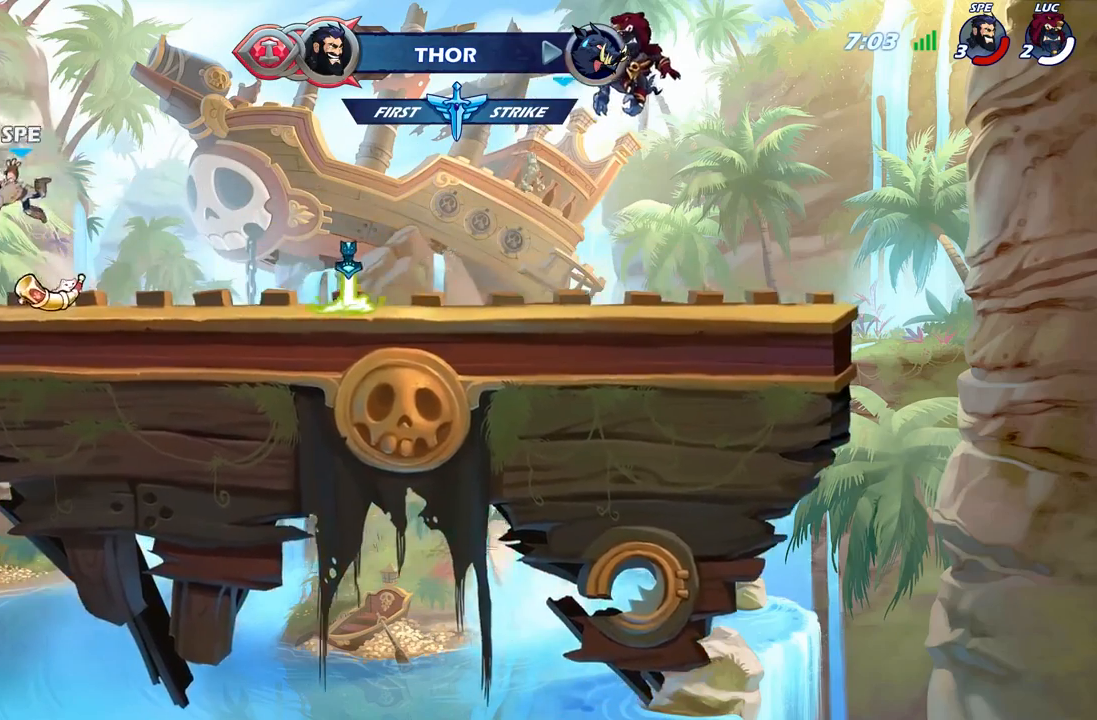
{"buttons": ["SELECT"], "left_stick": "center", "right_stick": "center", "events": [[67, "SELECT", "down"]]}
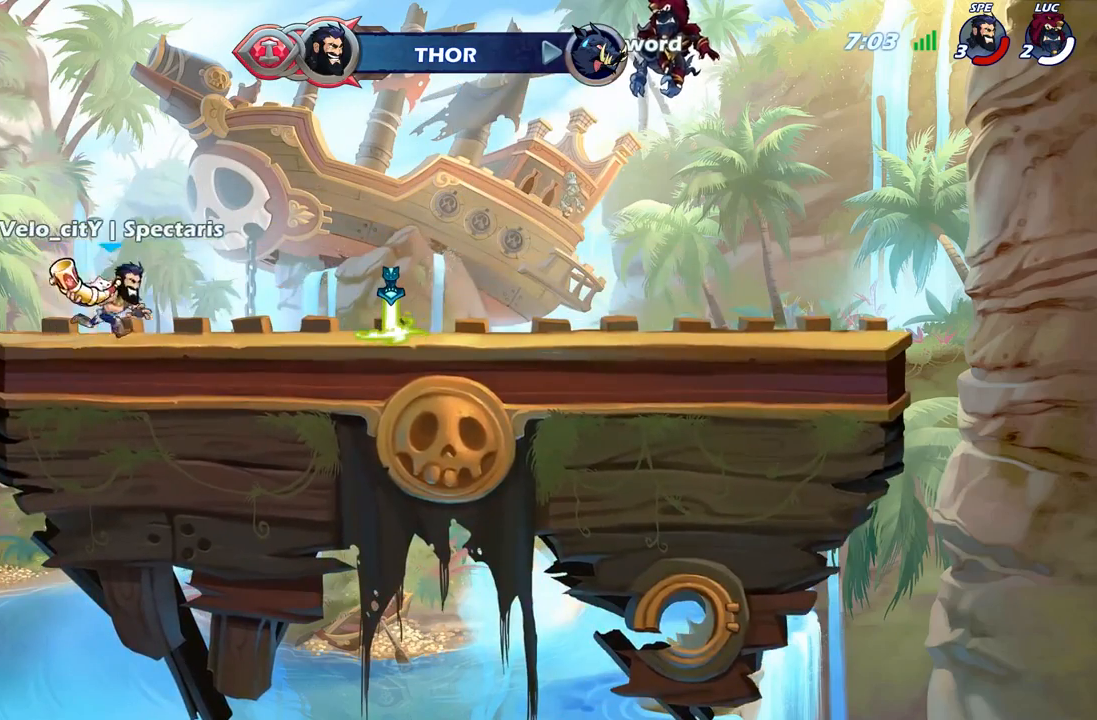
{"buttons": ["SELECT"], "left_stick": "center", "right_stick": "center", "events": []}
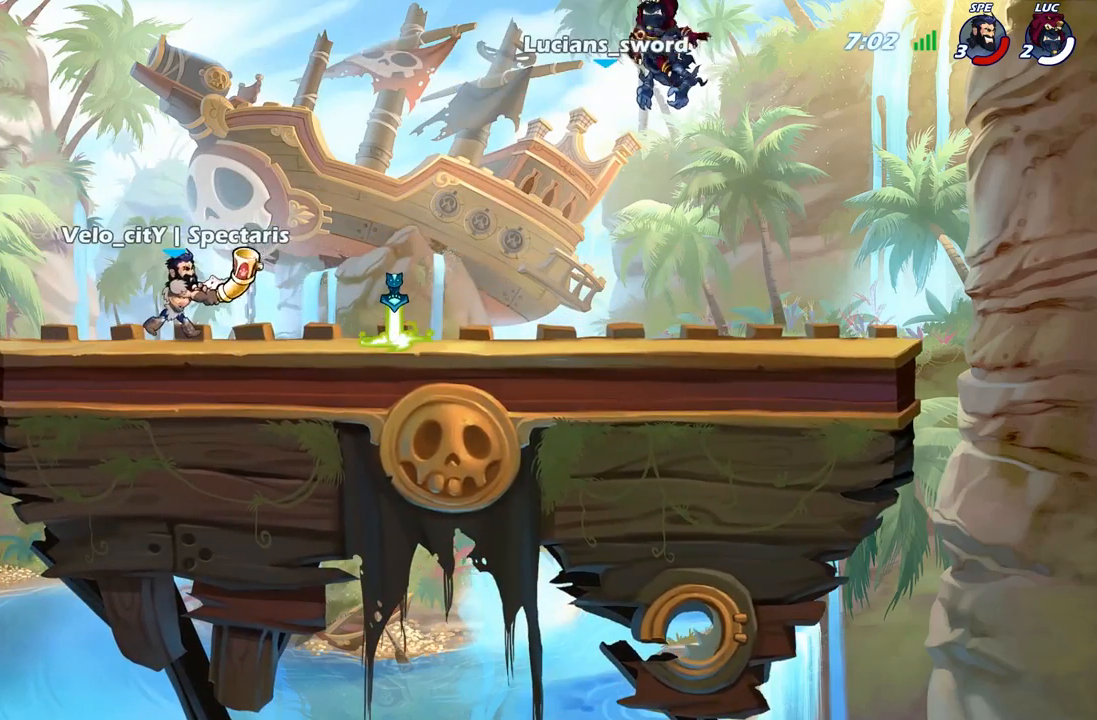
{"buttons": [], "left_stick": "center", "right_stick": "center", "events": [[17, "SELECT", "up"]]}
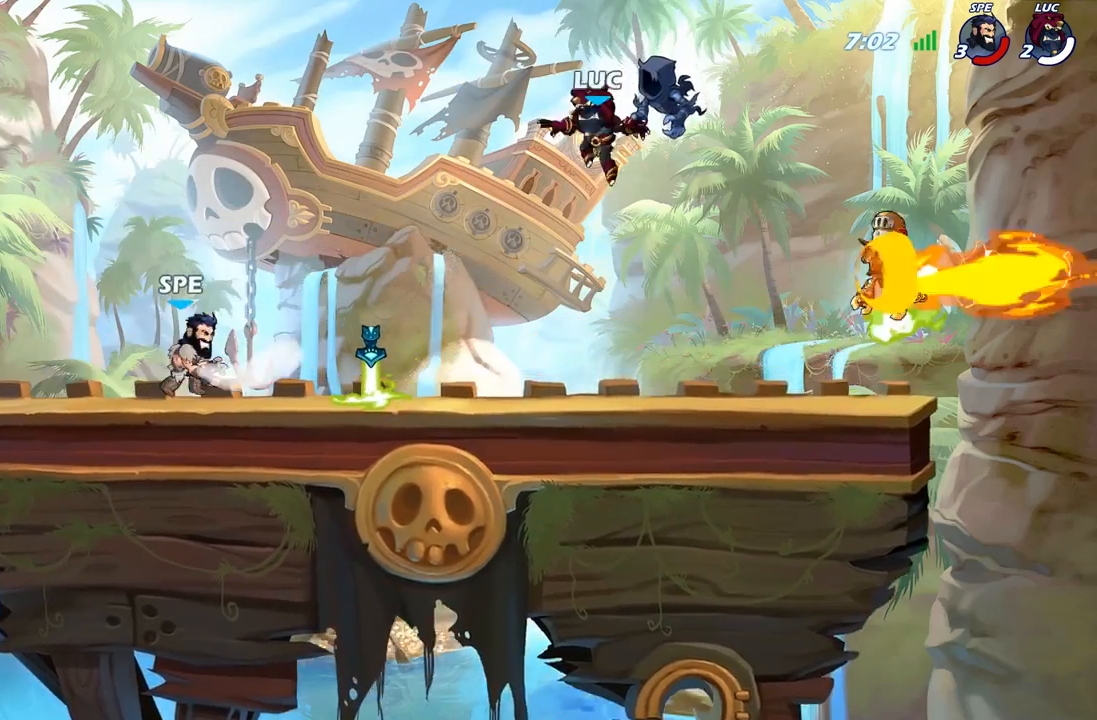
{"buttons": ["R2"], "left_stick": "left", "right_stick": "center", "events": [[233, "left_stick", "left"], [433, "R2", "down"]]}
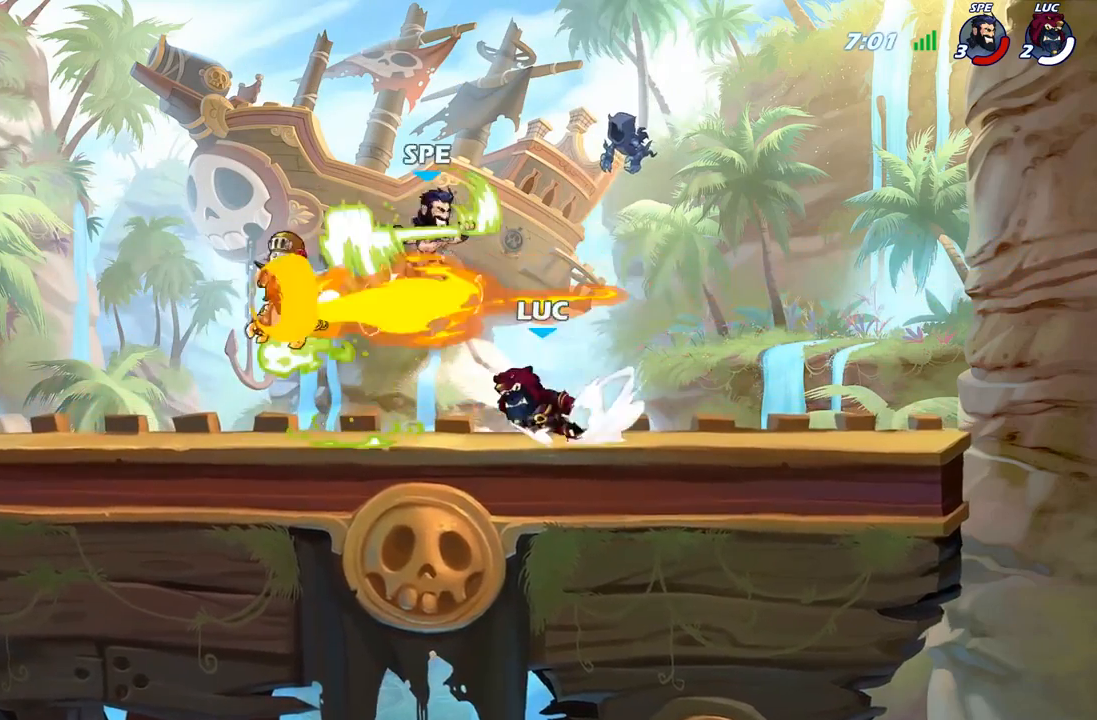
{"buttons": [], "left_stick": "right", "right_stick": "center", "events": [[50, "R2", "up"], [217, "left_stick", "right"]]}
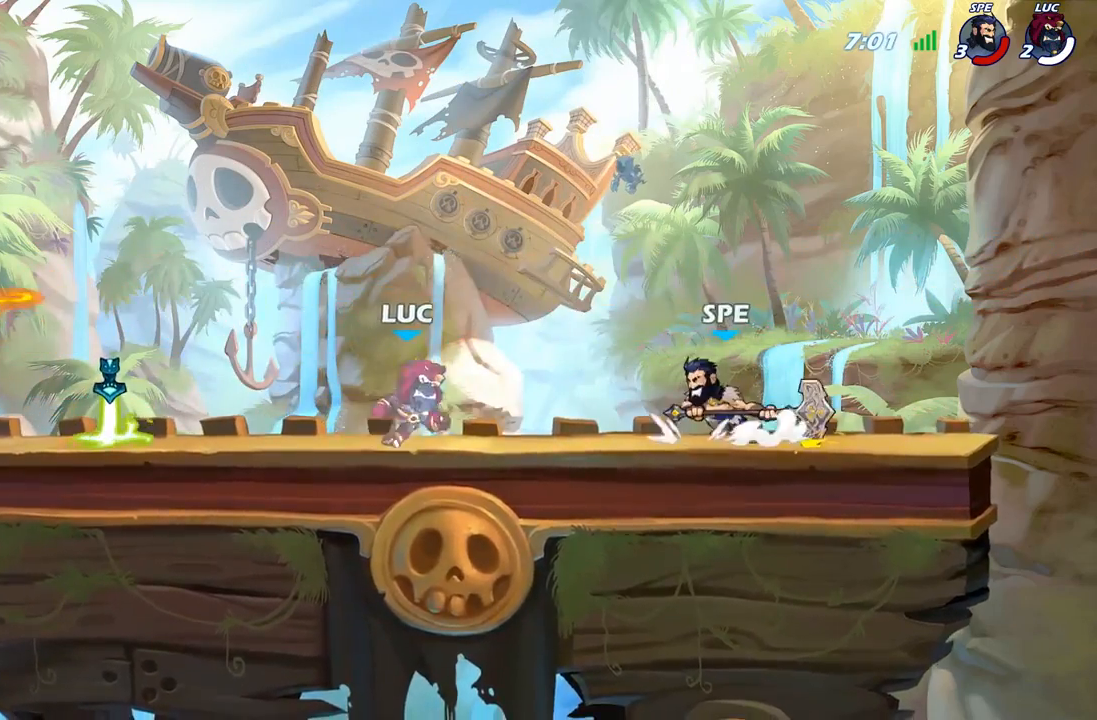
{"buttons": [], "left_stick": "left", "right_stick": "center", "events": [[50, "left_stick", "left"], [150, "R2", "down"], [350, "R2", "up"]]}
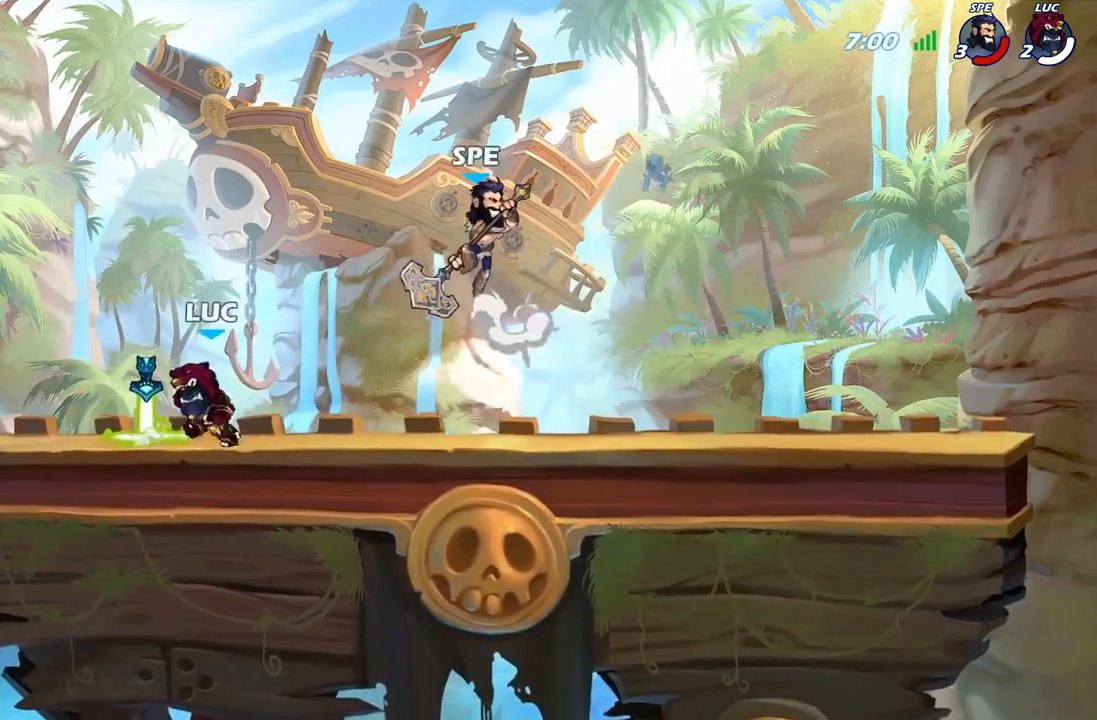
{"buttons": [], "left_stick": "center", "right_stick": "center", "events": [[133, "left_stick", "right"], [417, "left_stick", "center"]]}
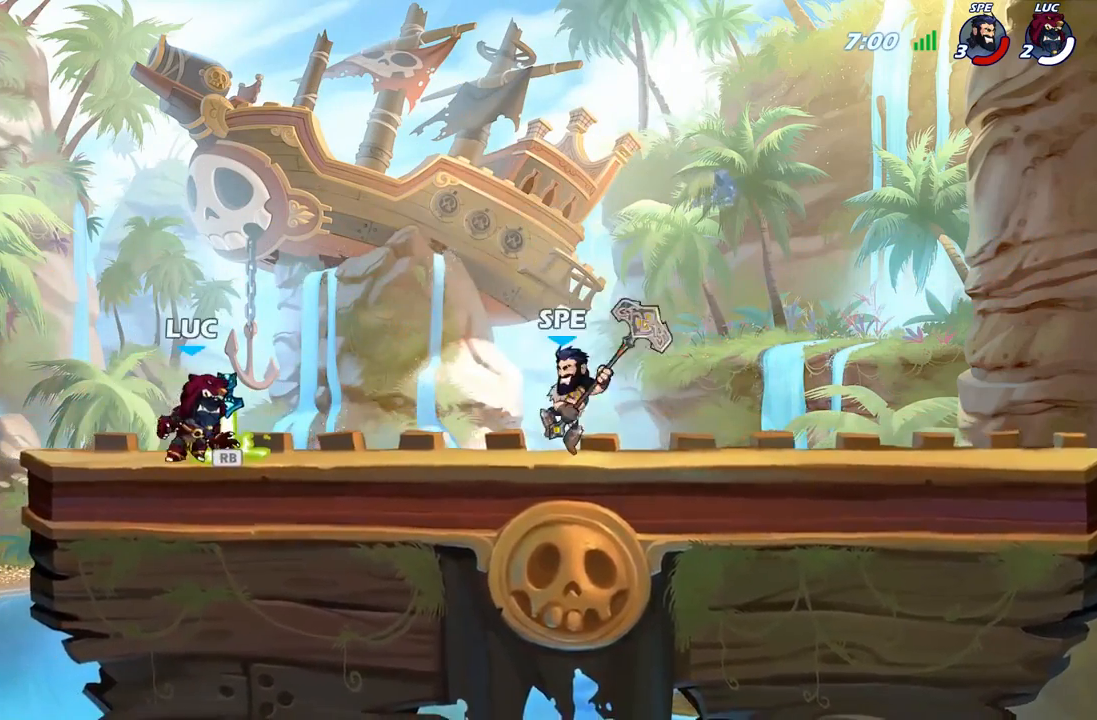
{"buttons": ["R1"], "left_stick": "right", "right_stick": "center", "events": [[33, "left_stick", "left"], [183, "left_stick", "up-left"], [333, "left_stick", "right"], [500, "R1", "down"]]}
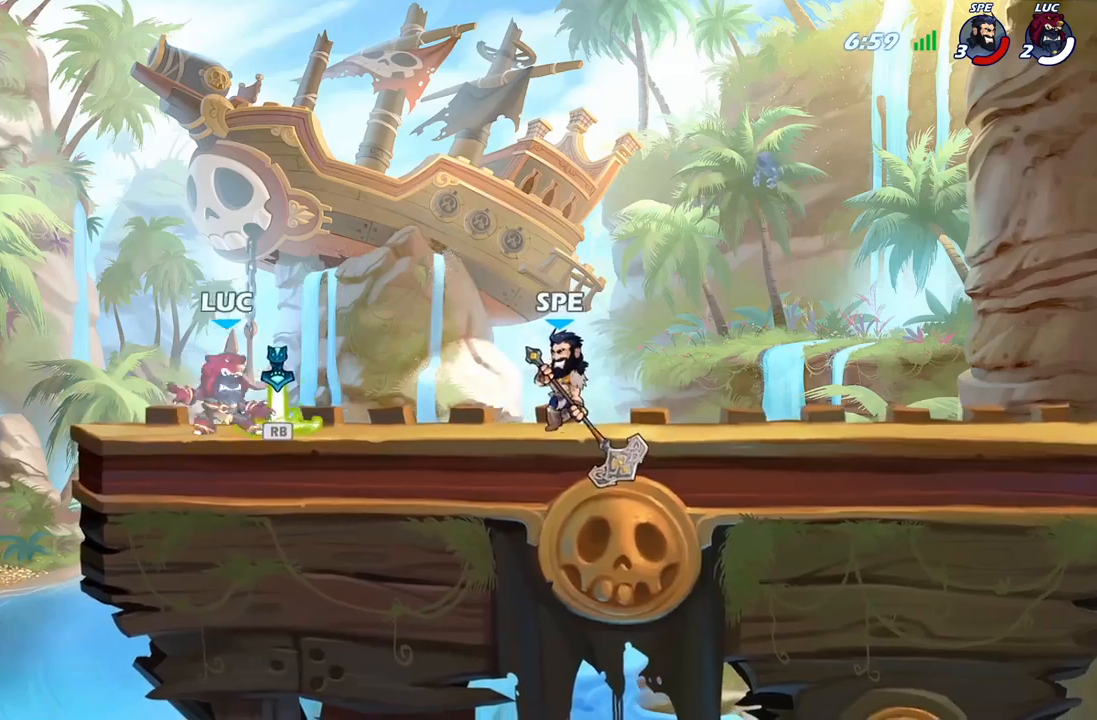
{"buttons": [], "left_stick": "up-left", "right_stick": "center", "events": [[50, "left_stick", "up-left"], [83, "R1", "up"], [217, "left_stick", "right"], [350, "left_stick", "up-left"]]}